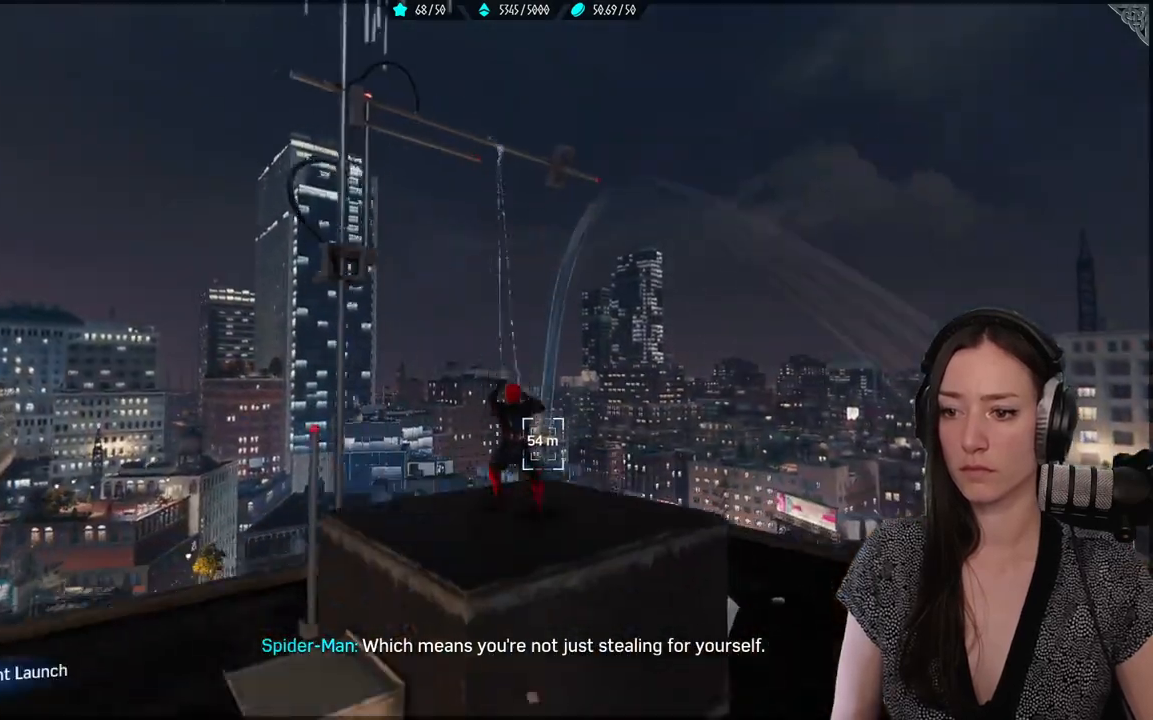
Gameplay with a controller (Xbox layout); each line is a JSON object with the inputs held at the frame after it (dt_ms = milliseconds from this image to that frame). "events" lists button and stick changes between this image and that frame as [ms after this image, input, new state], when the widget could be followed in between.
{"dt_ms": 500, "buttons": ["A"], "left_stick": "up", "right_stick": "center", "events": [[17, "L2", "up"], [100, "R2", "up"], [383, "A", "down"]]}
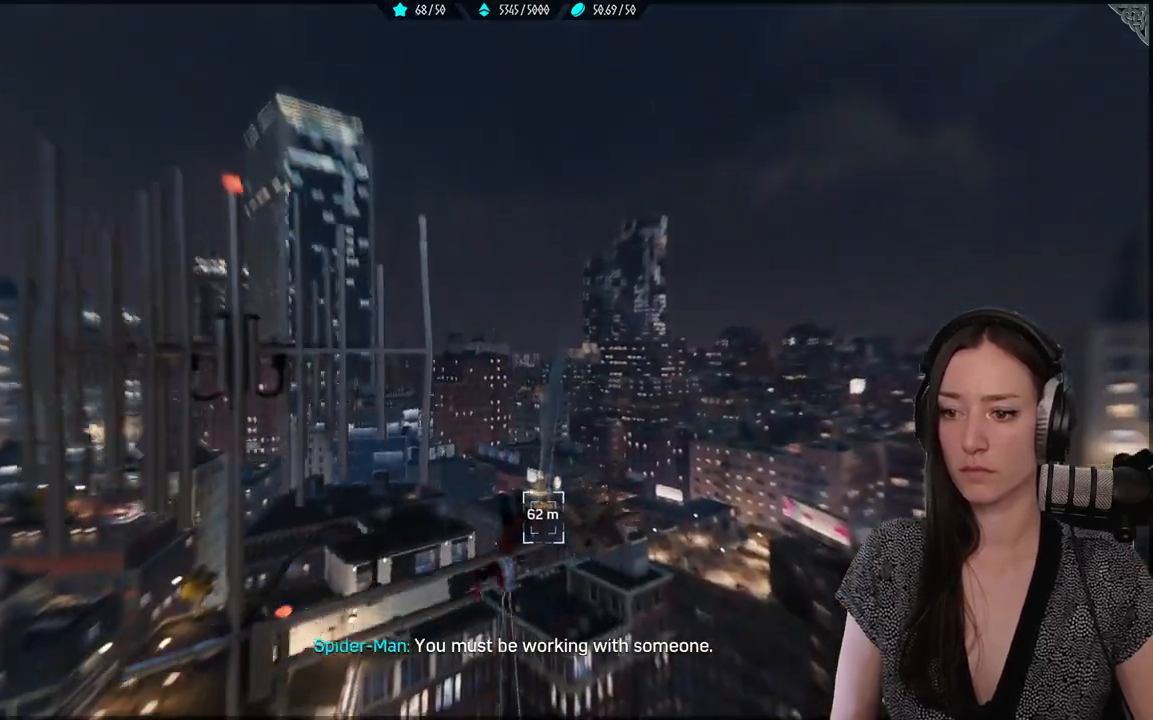
{"dt_ms": 500, "buttons": ["A"], "left_stick": "up", "right_stick": "center", "events": [[17, "A", "up"], [433, "A", "down"]]}
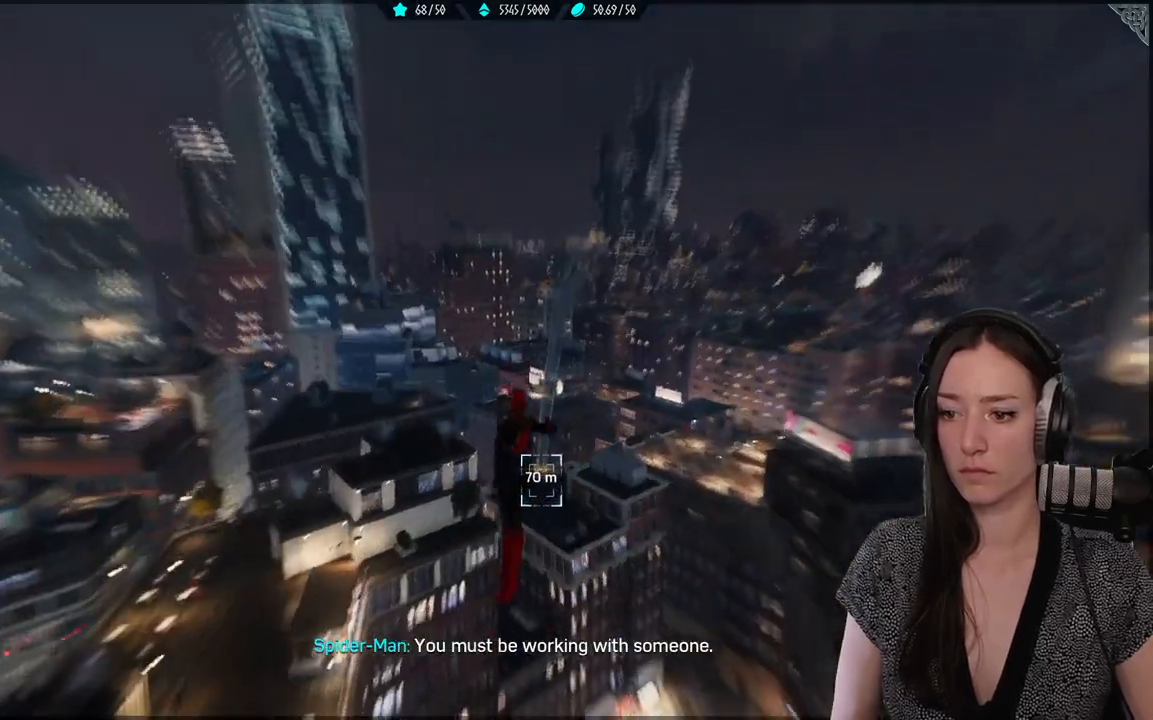
{"dt_ms": 500, "buttons": [], "left_stick": "up", "right_stick": "down-right", "events": [[33, "A", "up"], [367, "right_stick", "down-right"]]}
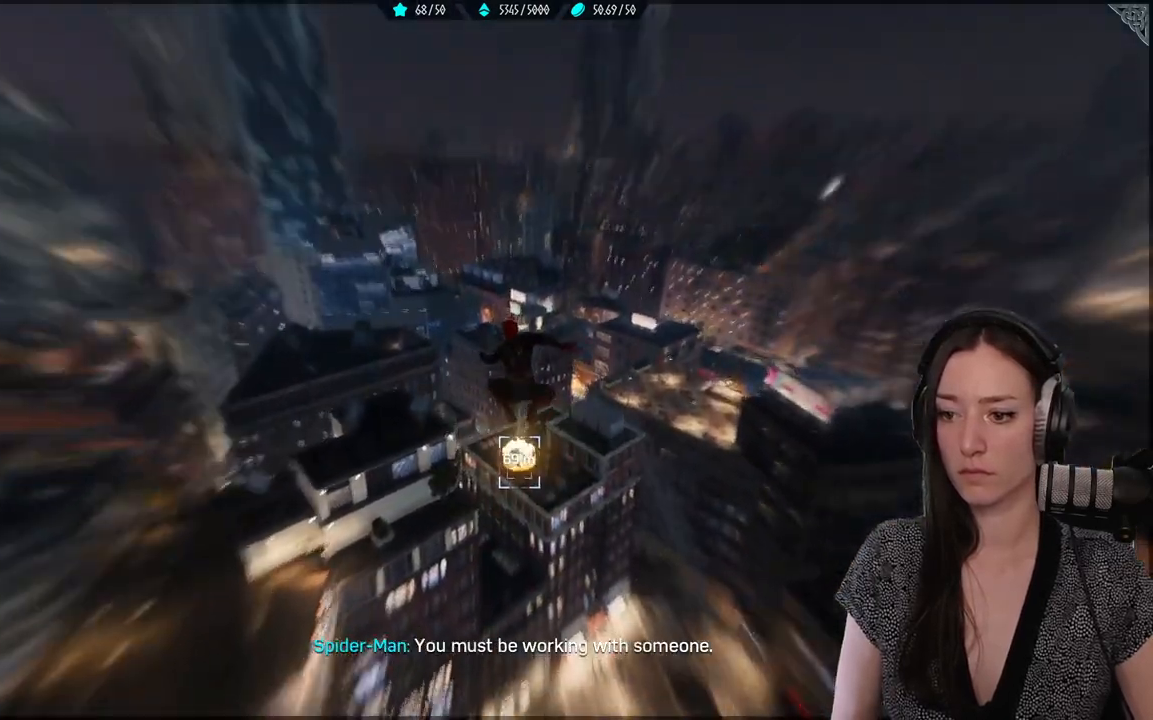
{"dt_ms": 500, "buttons": ["R2"], "left_stick": "up", "right_stick": "center", "events": [[117, "R2", "down"], [350, "right_stick", "center"]]}
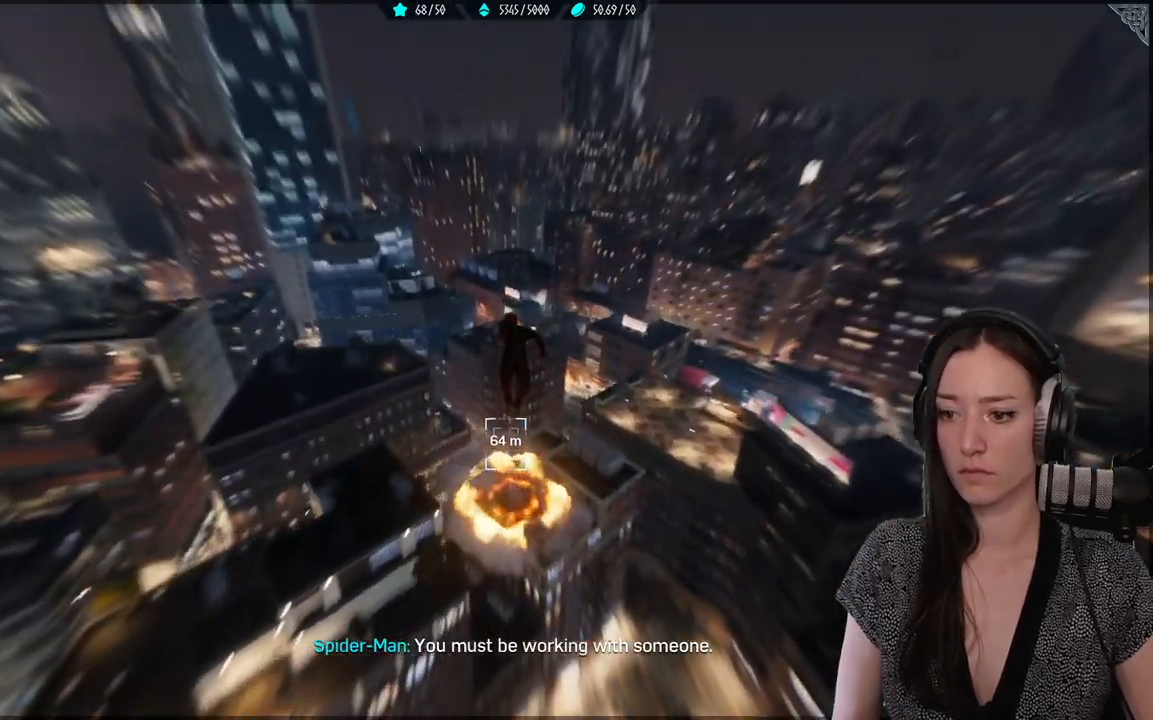
{"dt_ms": 500, "buttons": ["R2"], "left_stick": "up", "right_stick": "center", "events": []}
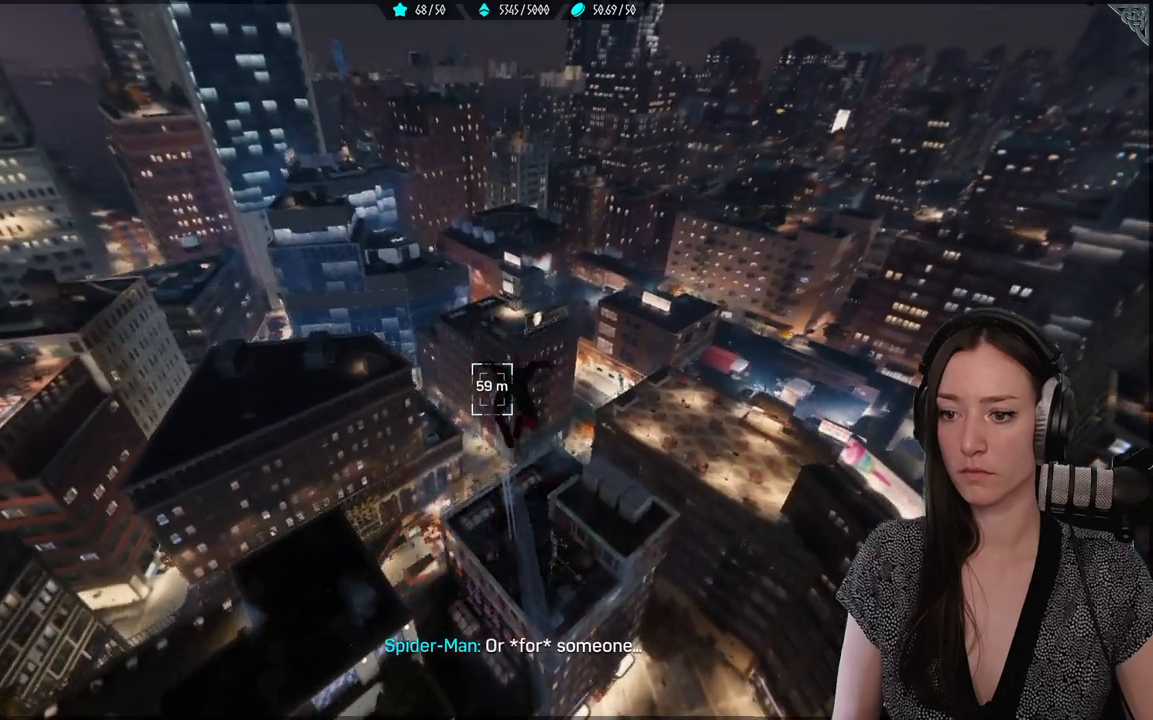
{"dt_ms": 500, "buttons": [], "left_stick": "up", "right_stick": "center", "events": [[300, "R2", "up"], [317, "R1", "down"], [433, "R1", "up"]]}
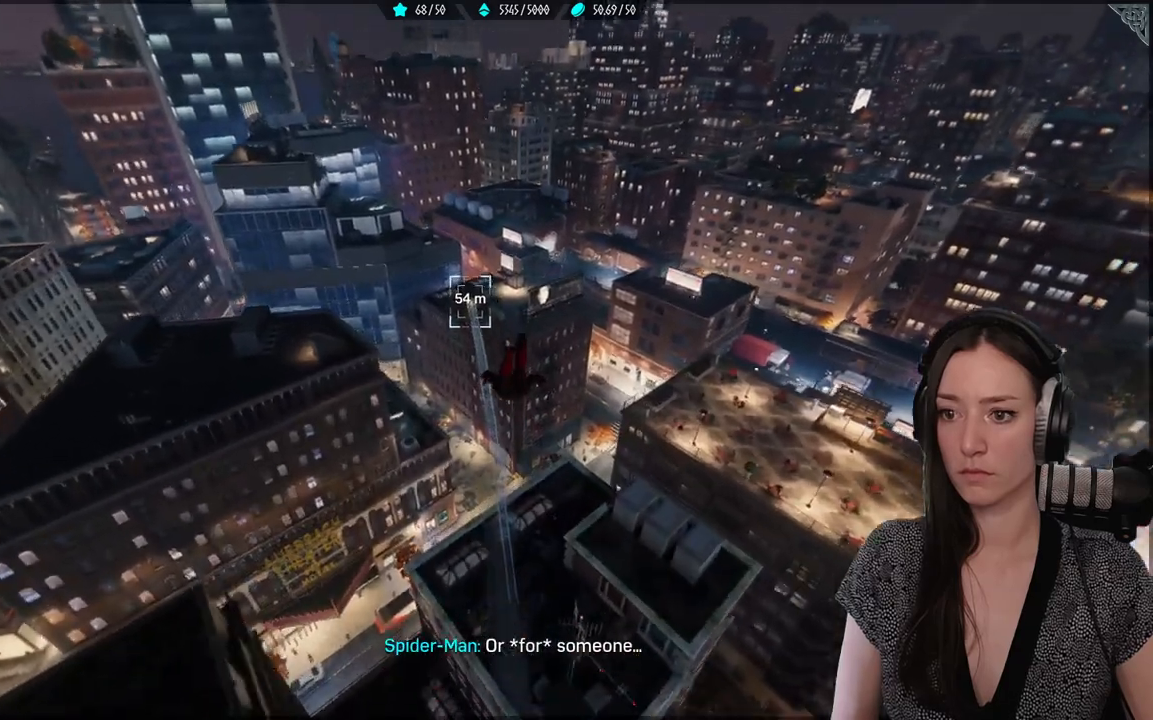
{"dt_ms": 500, "buttons": ["R2"], "left_stick": "up", "right_stick": "center", "events": [[150, "right_stick", "up-left"], [333, "right_stick", "center"], [467, "R2", "down"]]}
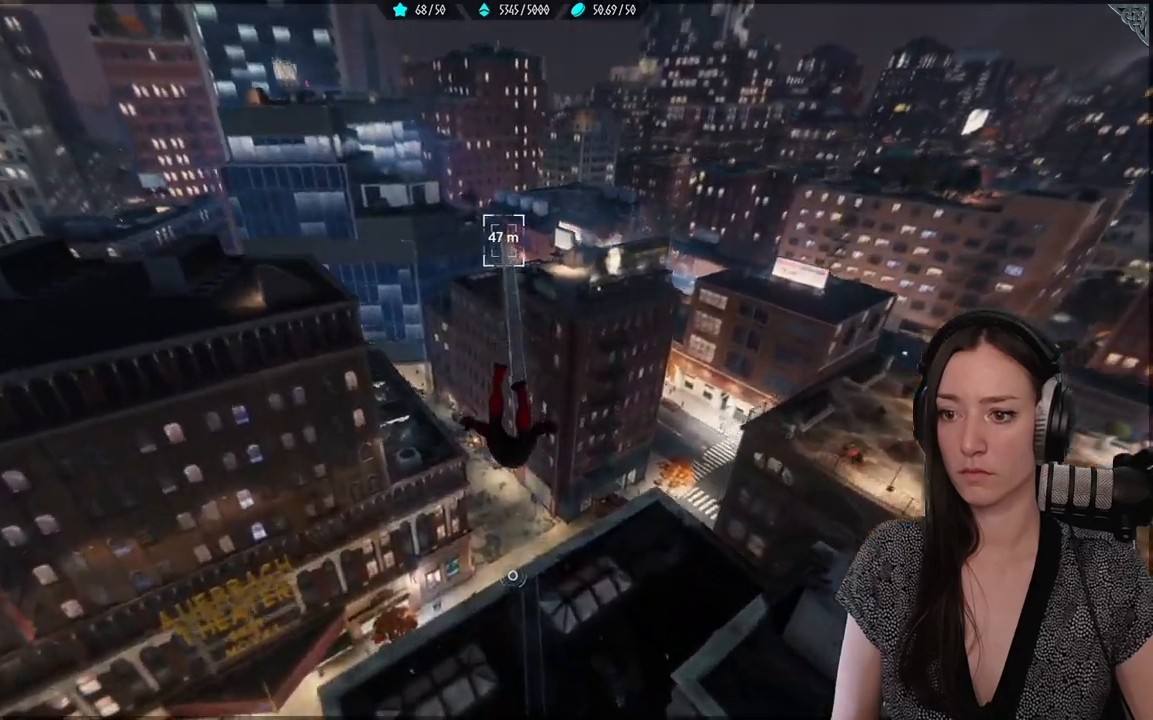
{"dt_ms": 500, "buttons": ["L2", "R2"], "left_stick": "up", "right_stick": "up", "events": [[50, "right_stick", "up-left"], [83, "L2", "down"], [150, "right_stick", "up"]]}
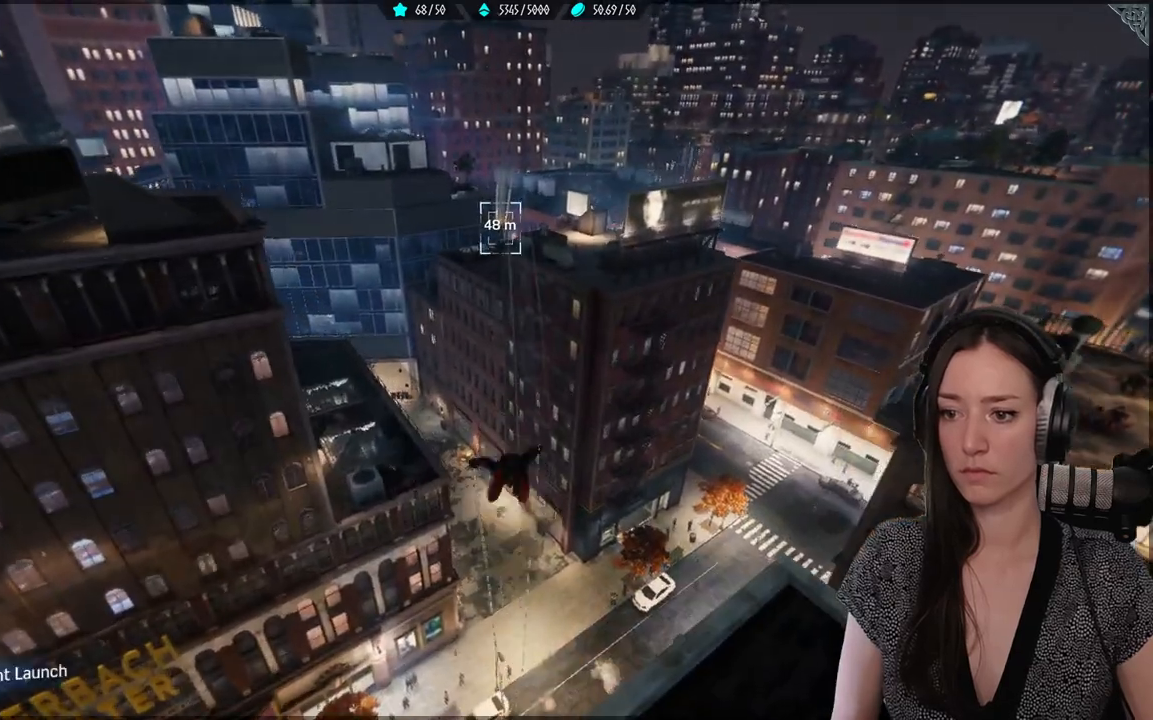
{"dt_ms": 500, "buttons": ["A"], "left_stick": "up", "right_stick": "center", "events": [[33, "L2", "up"], [67, "R2", "up"], [117, "right_stick", "center"], [450, "A", "down"]]}
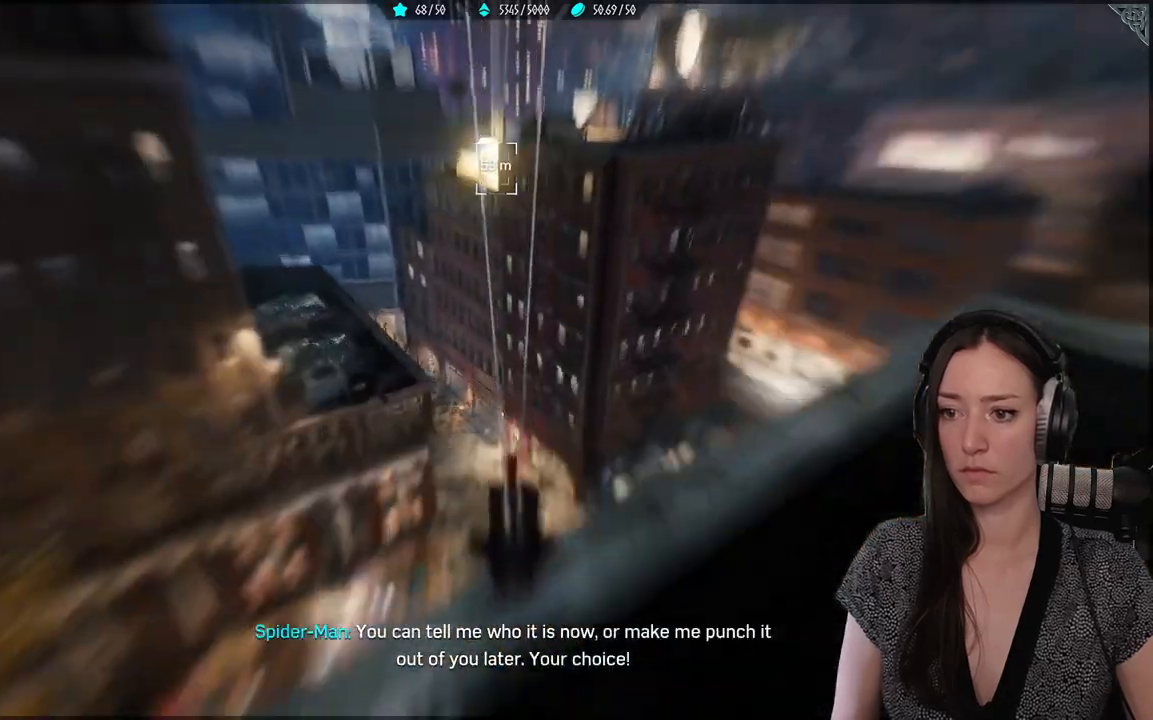
{"dt_ms": 500, "buttons": [], "left_stick": "up", "right_stick": "center", "events": [[83, "A", "up"]]}
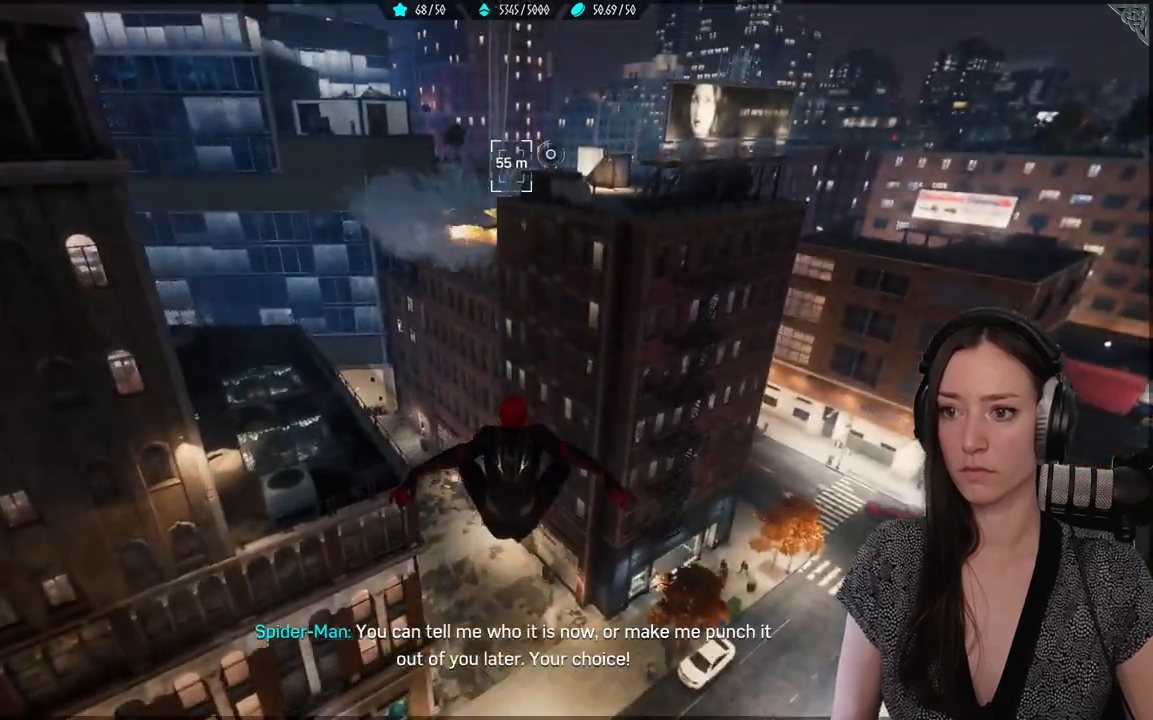
{"dt_ms": 500, "buttons": ["L2", "R2"], "left_stick": "up", "right_stick": "center", "events": [[33, "R2", "down"], [67, "L2", "down"]]}
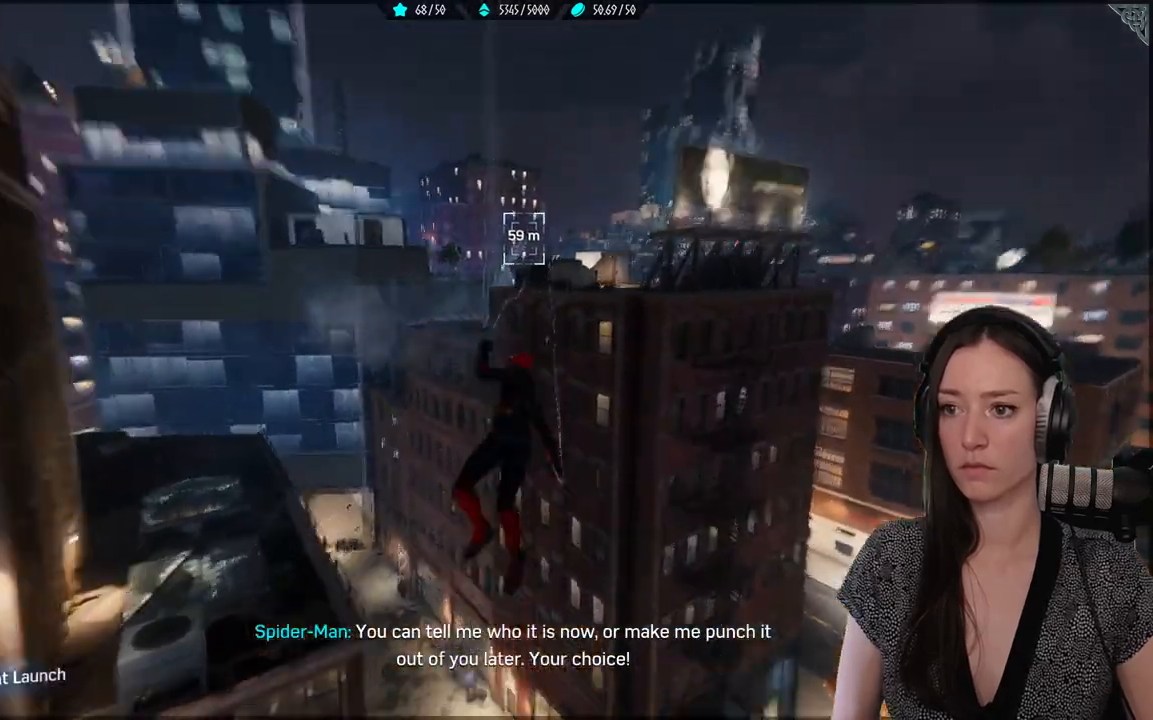
{"dt_ms": 500, "buttons": [], "left_stick": "up", "right_stick": "center", "events": [[150, "L2", "up"], [367, "R2", "up"]]}
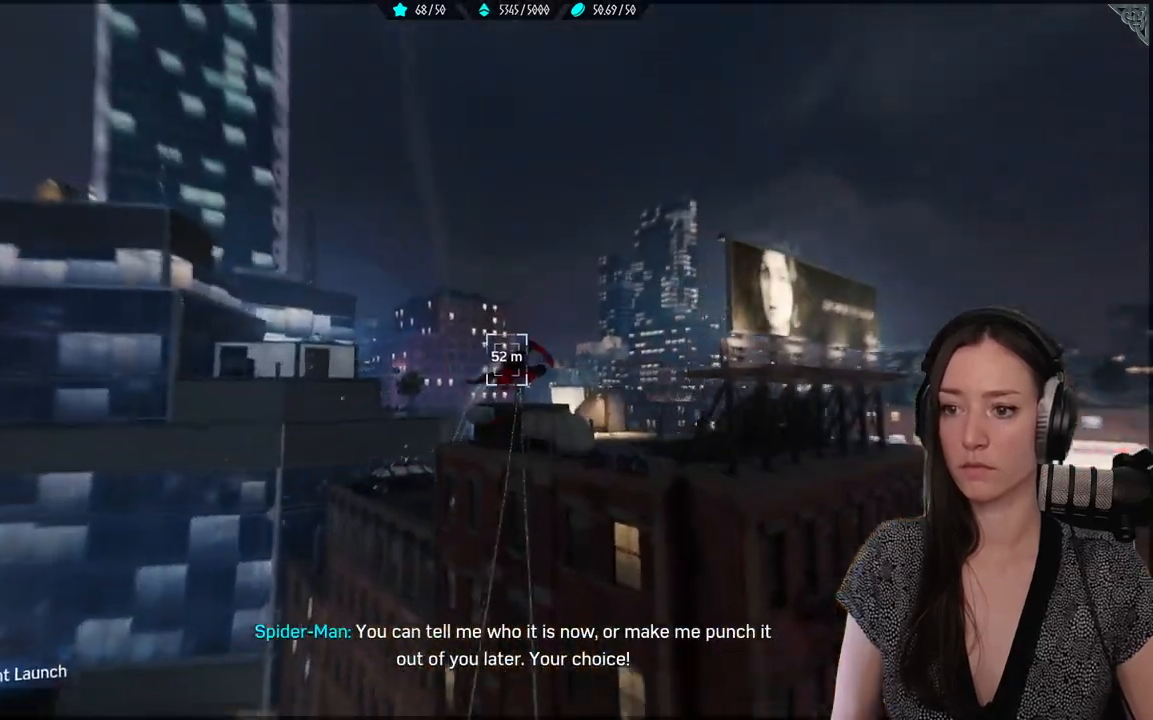
{"dt_ms": 500, "buttons": ["A"], "left_stick": "up", "right_stick": "center", "events": [[417, "A", "down"]]}
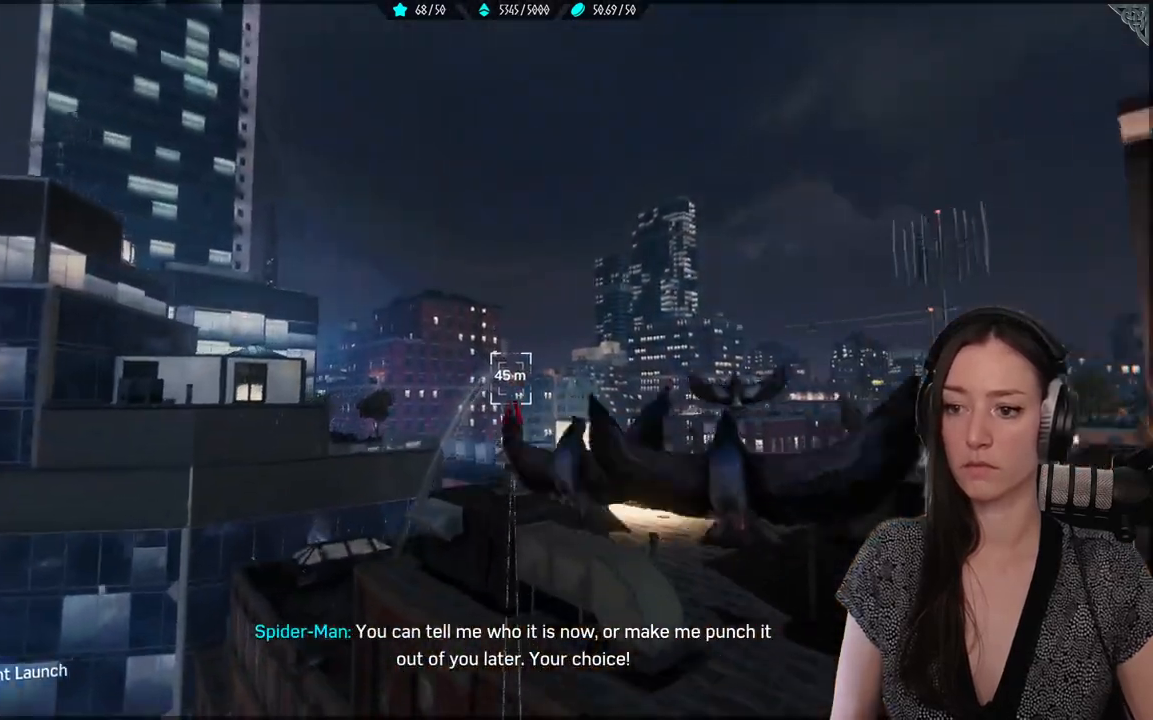
{"dt_ms": 500, "buttons": [], "left_stick": "up", "right_stick": "center", "events": [[67, "A", "up"]]}
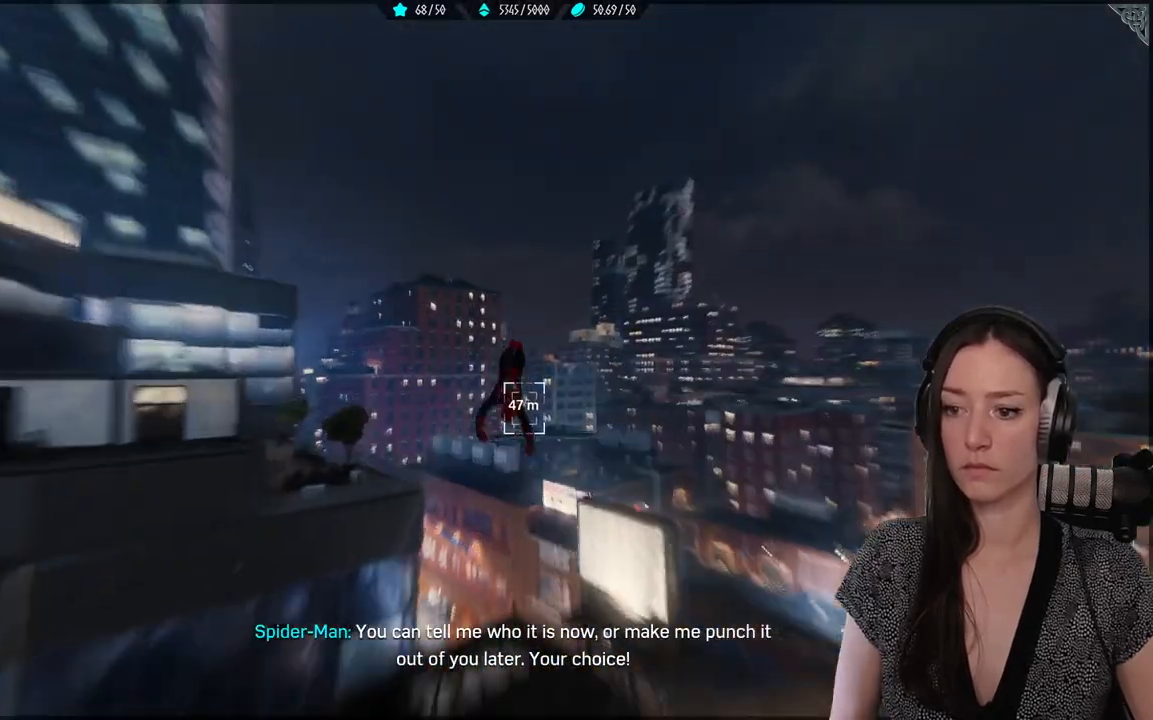
{"dt_ms": 500, "buttons": [], "left_stick": "up", "right_stick": "center", "events": []}
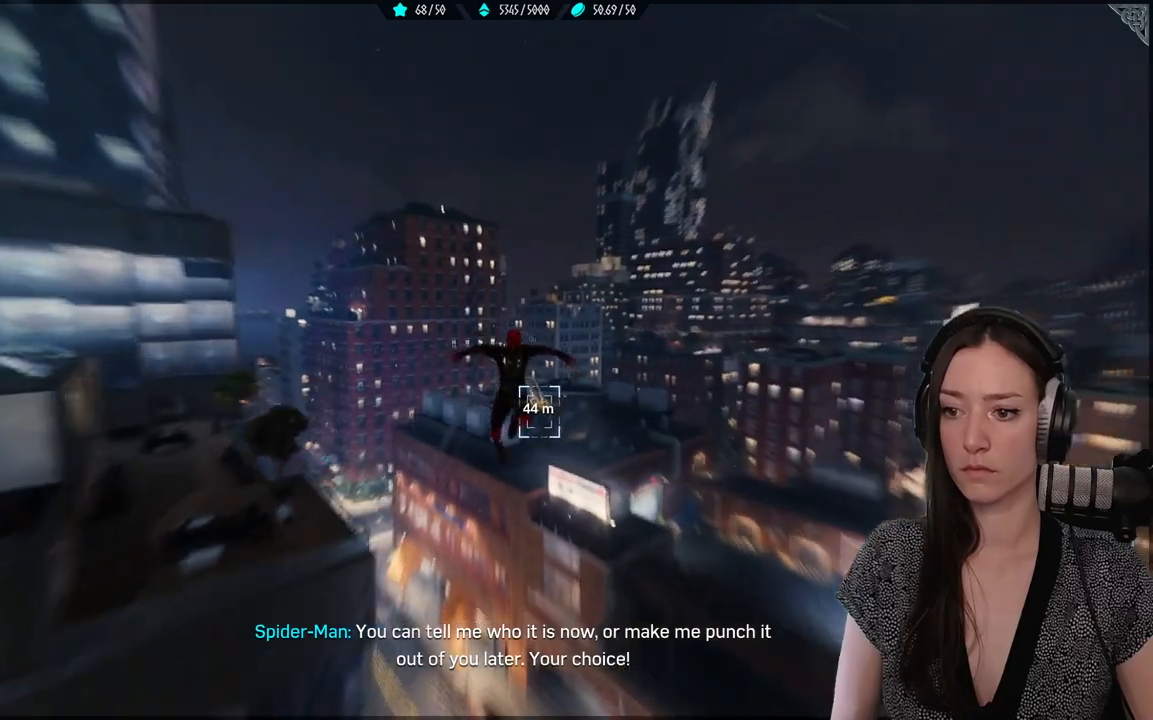
{"dt_ms": 500, "buttons": ["L2", "R2"], "left_stick": "up", "right_stick": "center", "events": [[67, "L2", "down"], [67, "R2", "down"]]}
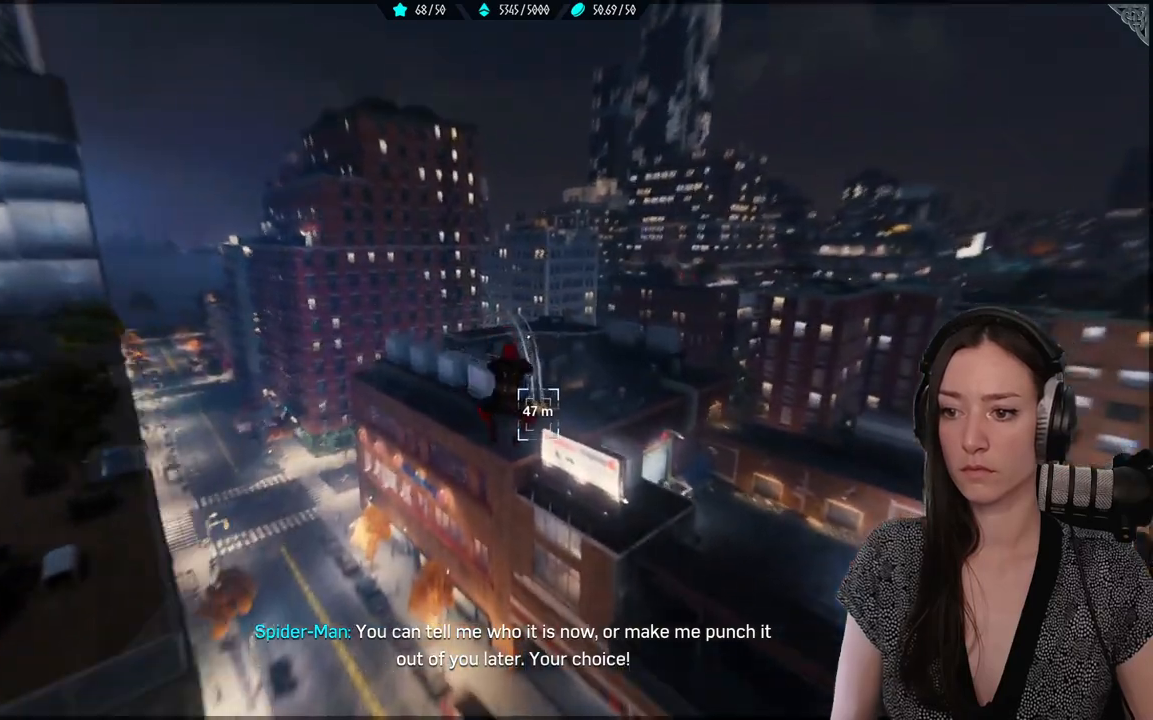
{"dt_ms": 500, "buttons": ["L2", "R2"], "left_stick": "up", "right_stick": "center", "events": []}
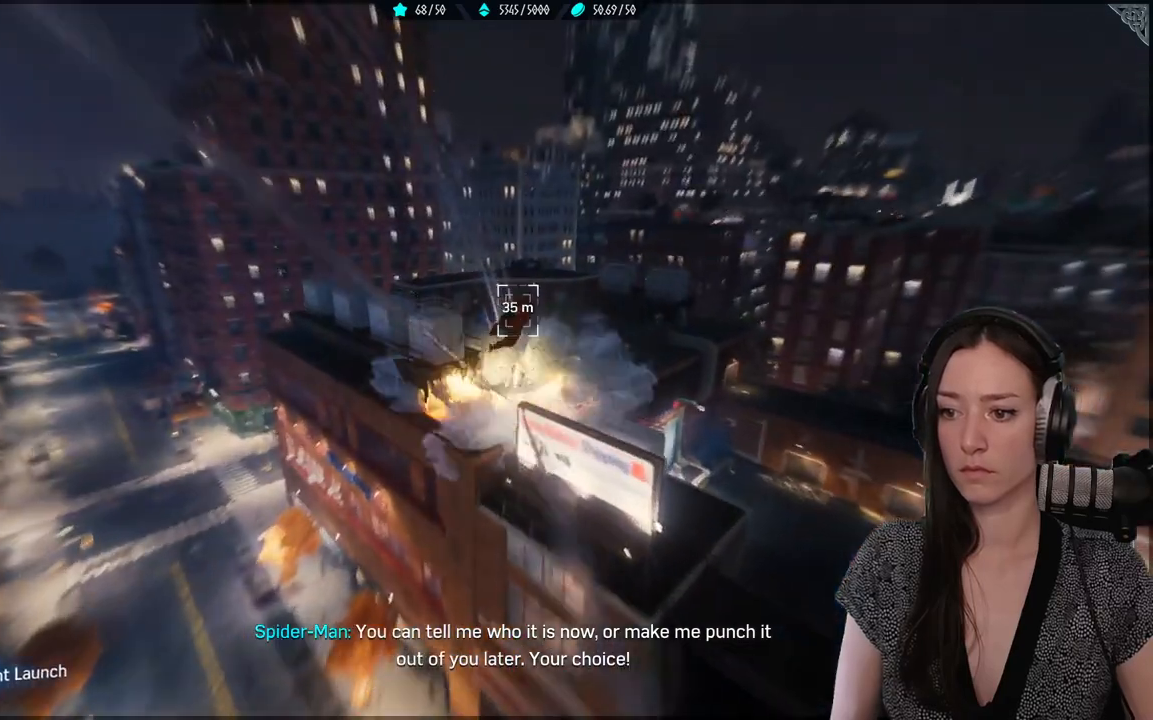
{"dt_ms": 500, "buttons": [], "left_stick": "up", "right_stick": "center", "events": [[50, "R2", "up"], [117, "L2", "up"]]}
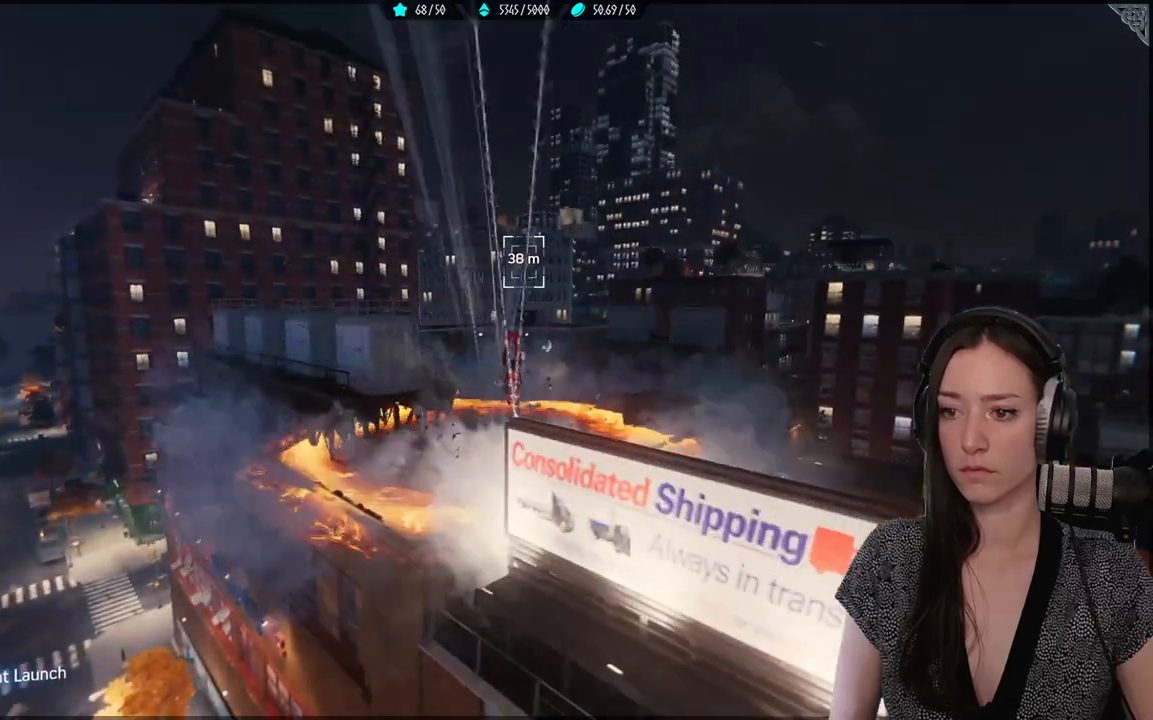
{"dt_ms": 500, "buttons": [], "left_stick": "up", "right_stick": "center", "events": [[117, "A", "down"], [250, "A", "up"]]}
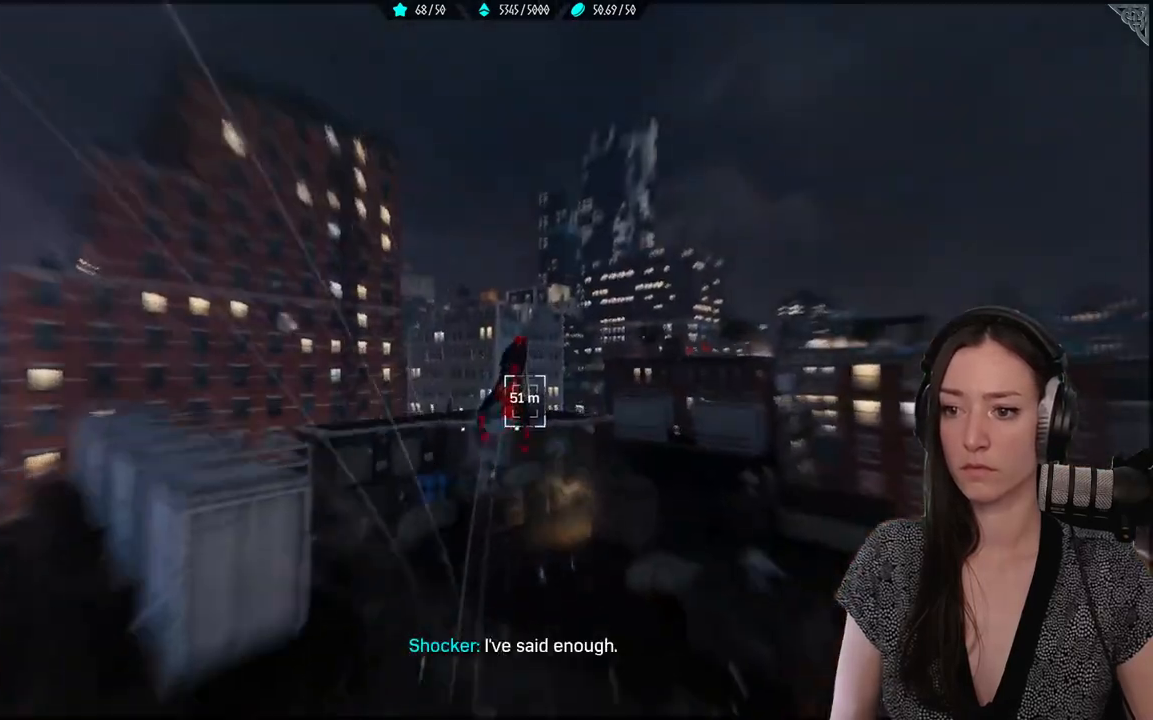
{"dt_ms": 500, "buttons": [], "left_stick": "up", "right_stick": "center", "events": []}
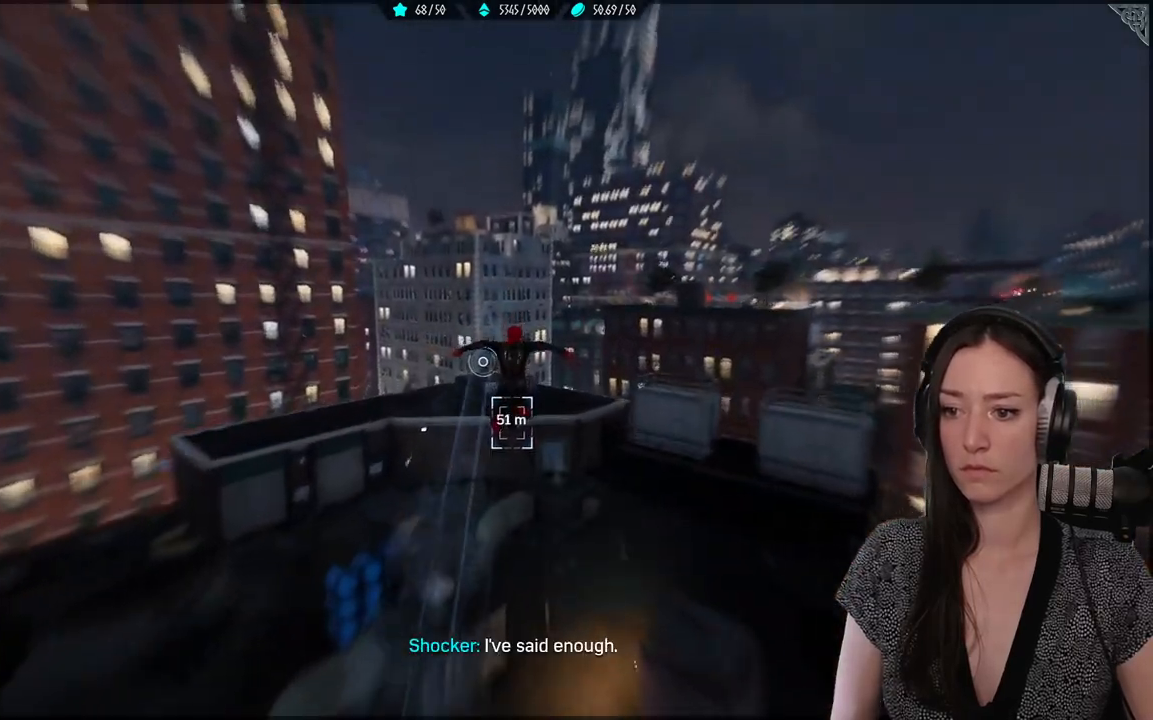
{"dt_ms": 500, "buttons": ["L2", "R2"], "left_stick": "up", "right_stick": "center", "events": [[100, "R2", "down"], [117, "L2", "down"]]}
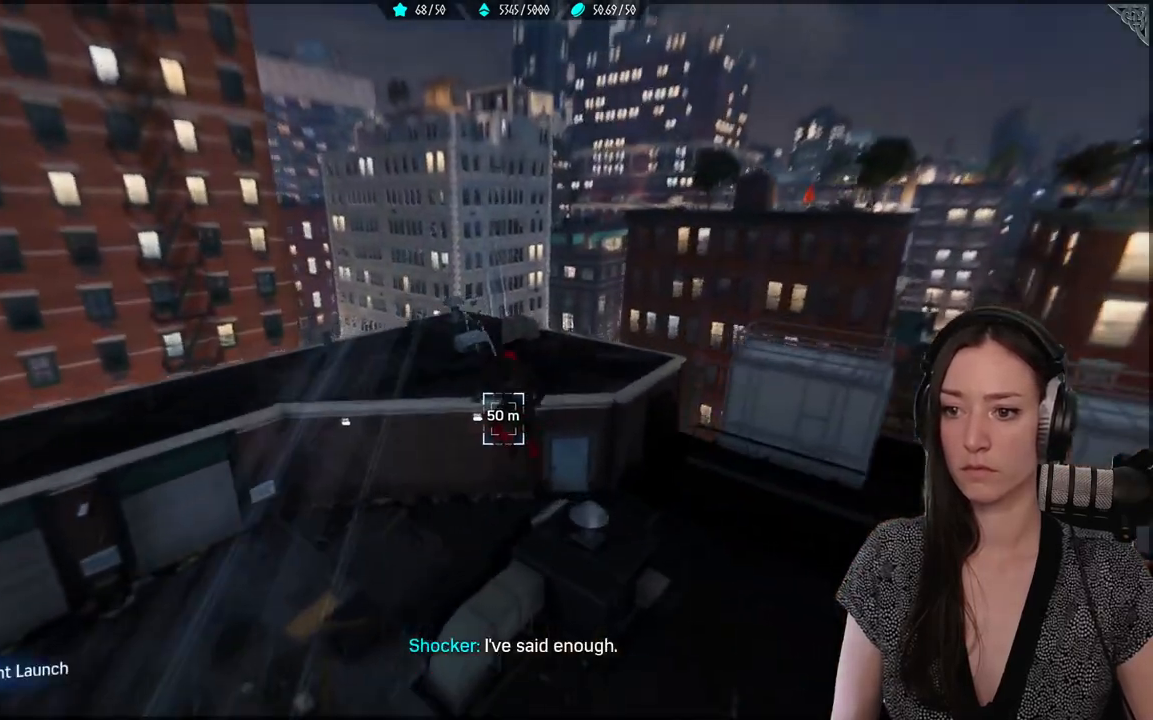
{"dt_ms": 1000, "buttons": [], "left_stick": "up", "right_stick": "center"}
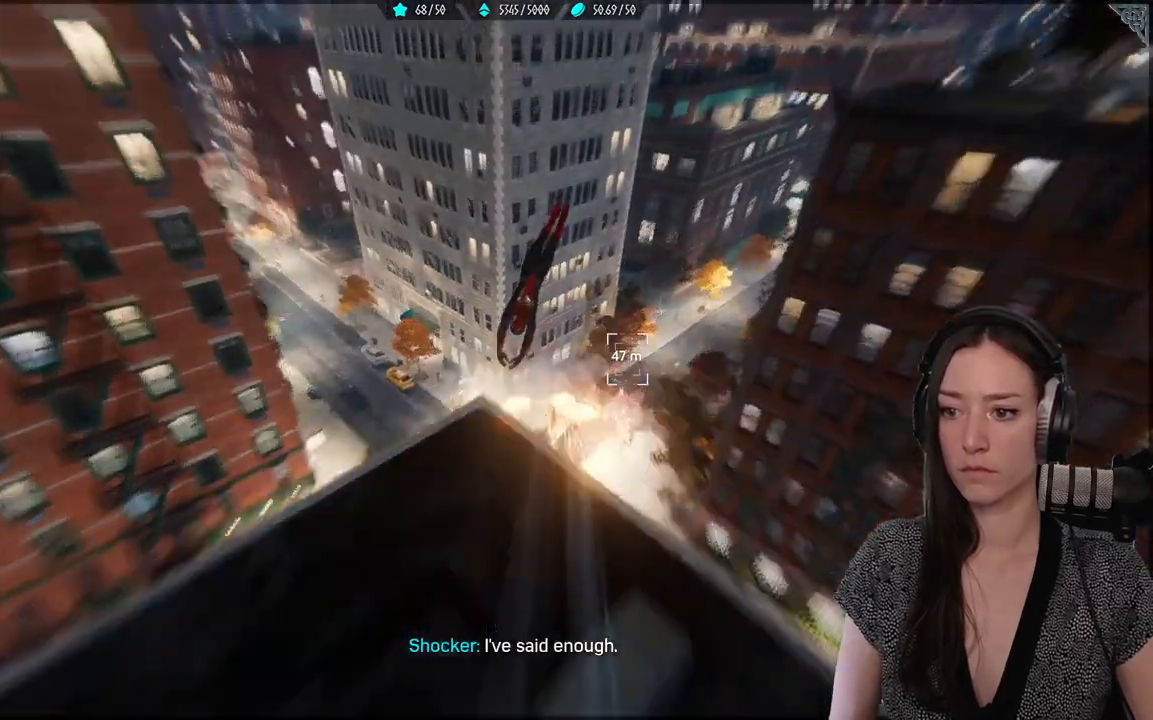
{"dt_ms": 500, "buttons": [], "left_stick": "up", "right_stick": "center", "events": [[67, "right_stick", "down-right"], [383, "right_stick", "center"]]}
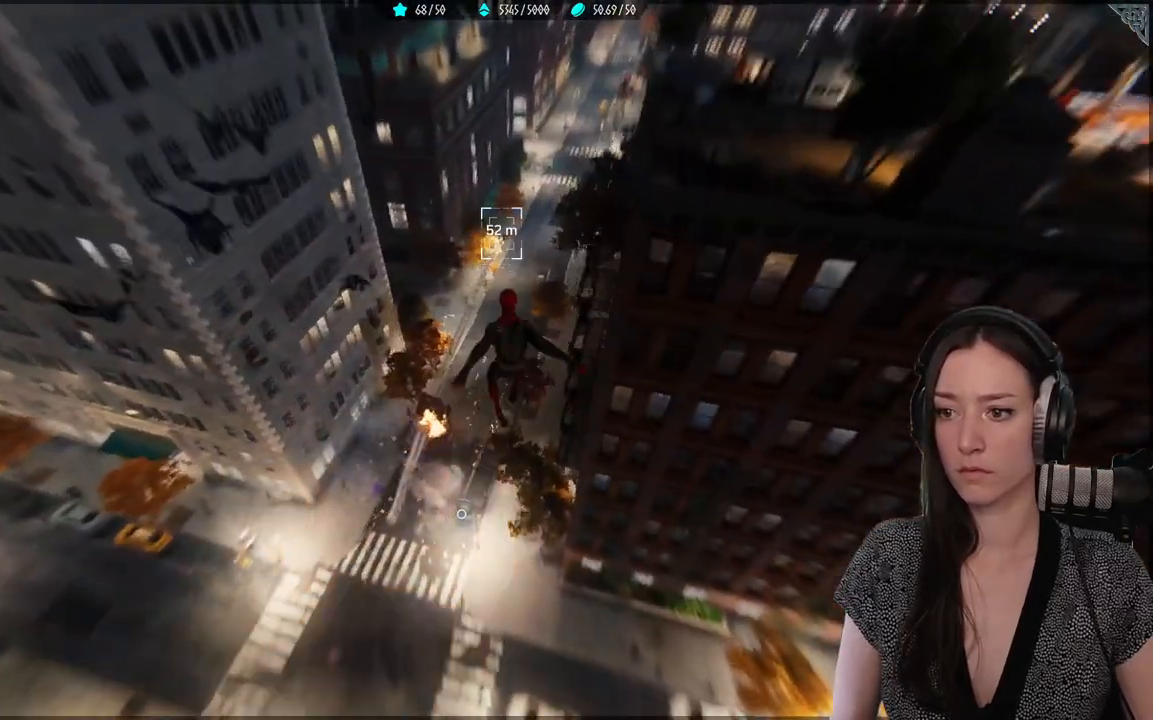
{"dt_ms": 500, "buttons": ["L2", "R2"], "left_stick": "up", "right_stick": "center", "events": [[217, "L2", "down"], [217, "R2", "down"]]}
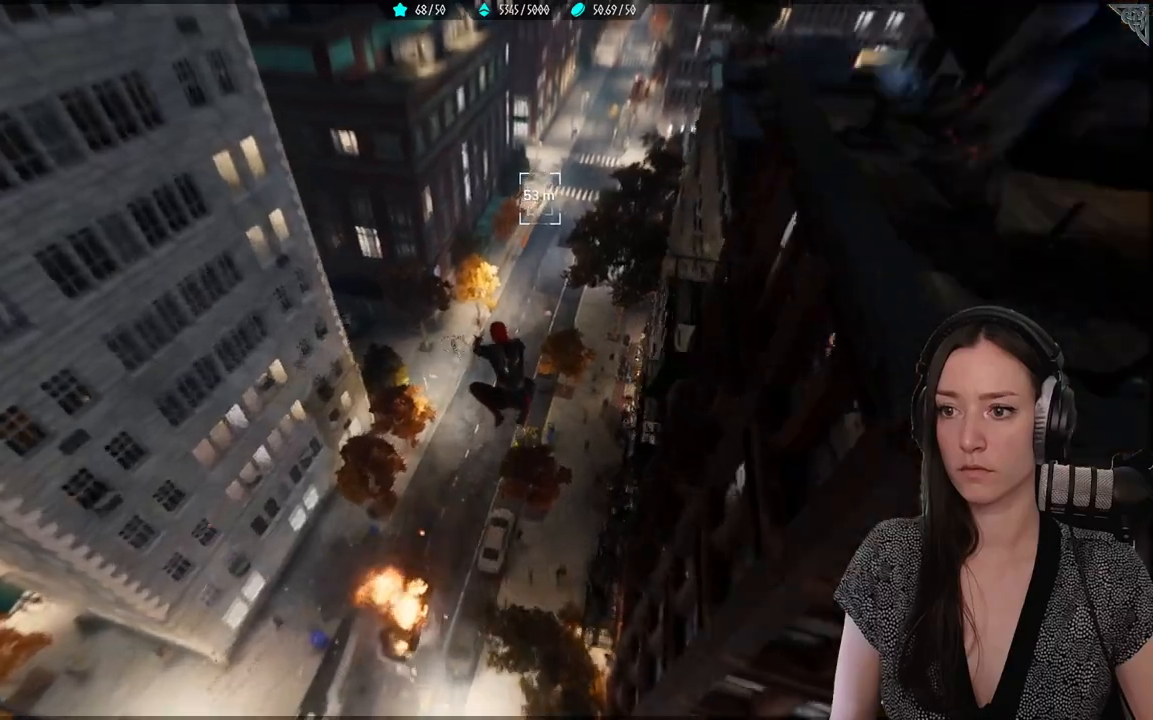
{"dt_ms": 500, "buttons": ["L2", "R2"], "left_stick": "up", "right_stick": "up-right", "events": [[483, "right_stick", "up-right"]]}
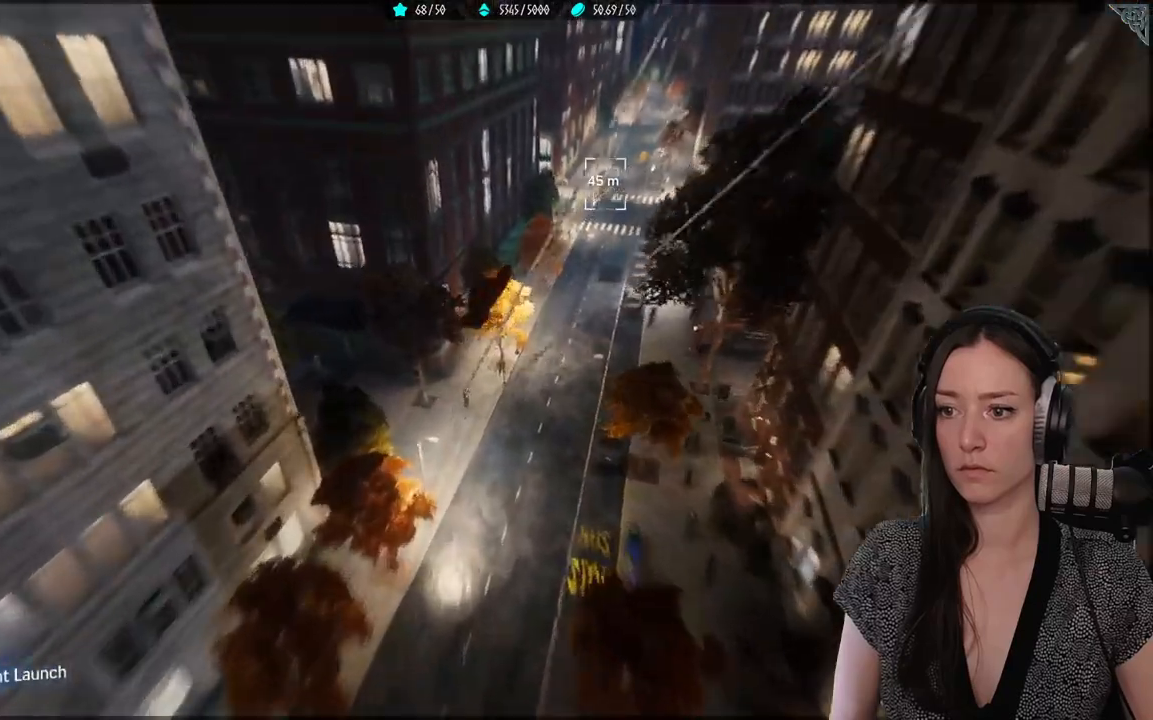
{"dt_ms": 500, "buttons": [], "left_stick": "up", "right_stick": "center", "events": [[83, "L2", "up"], [100, "R2", "up"], [283, "right_stick", "center"], [367, "A", "down"], [483, "A", "up"]]}
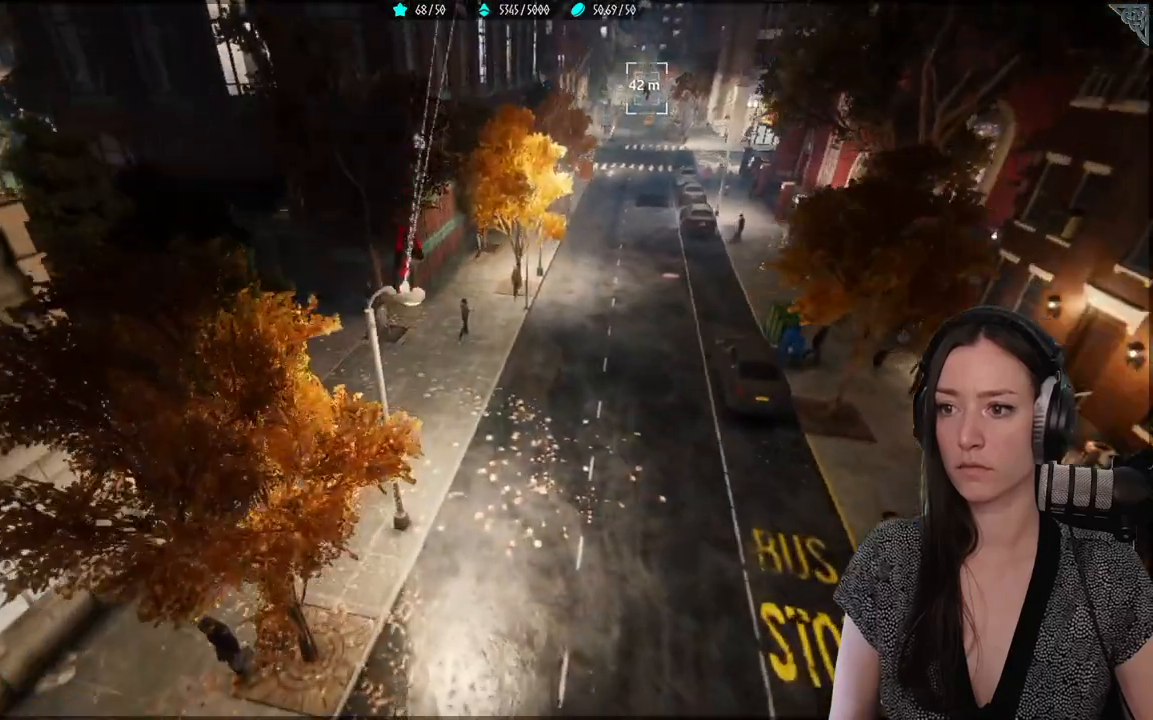
{"dt_ms": 500, "buttons": [], "left_stick": "up", "right_stick": "up-right", "events": [[67, "A", "down"], [167, "A", "up"], [367, "right_stick", "up-right"]]}
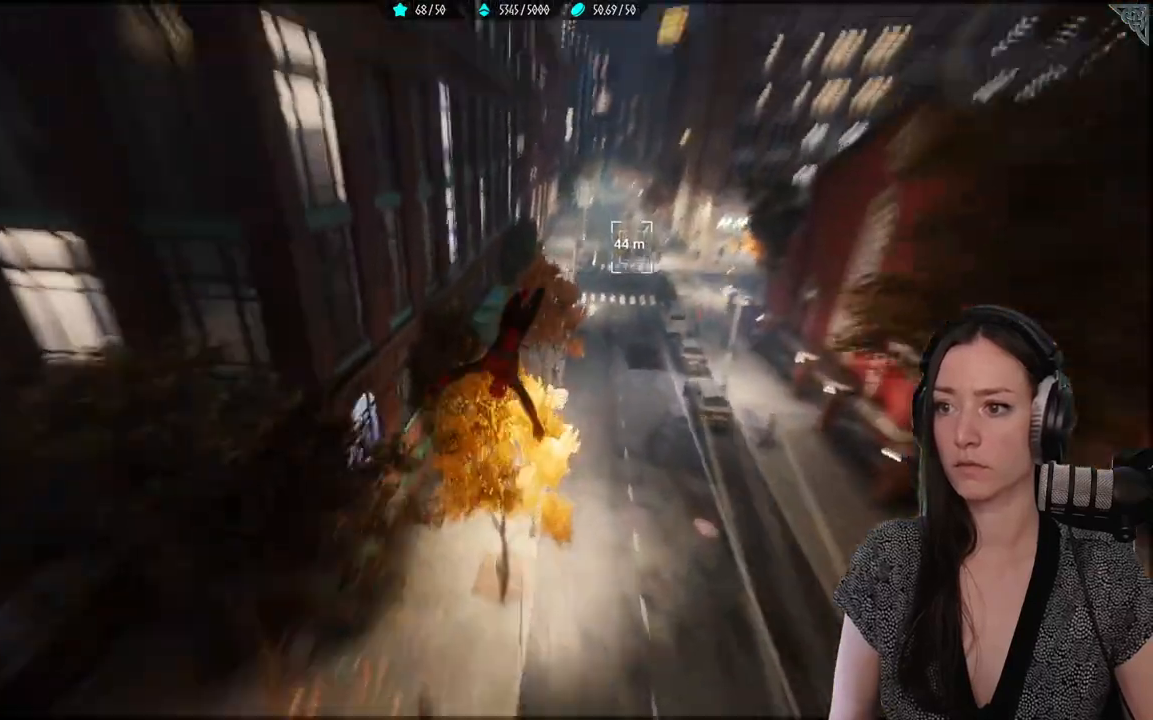
{"dt_ms": 500, "buttons": ["L2", "R2"], "left_stick": "up", "right_stick": "center", "events": [[67, "right_stick", "center"], [150, "R2", "down"], [167, "L2", "down"]]}
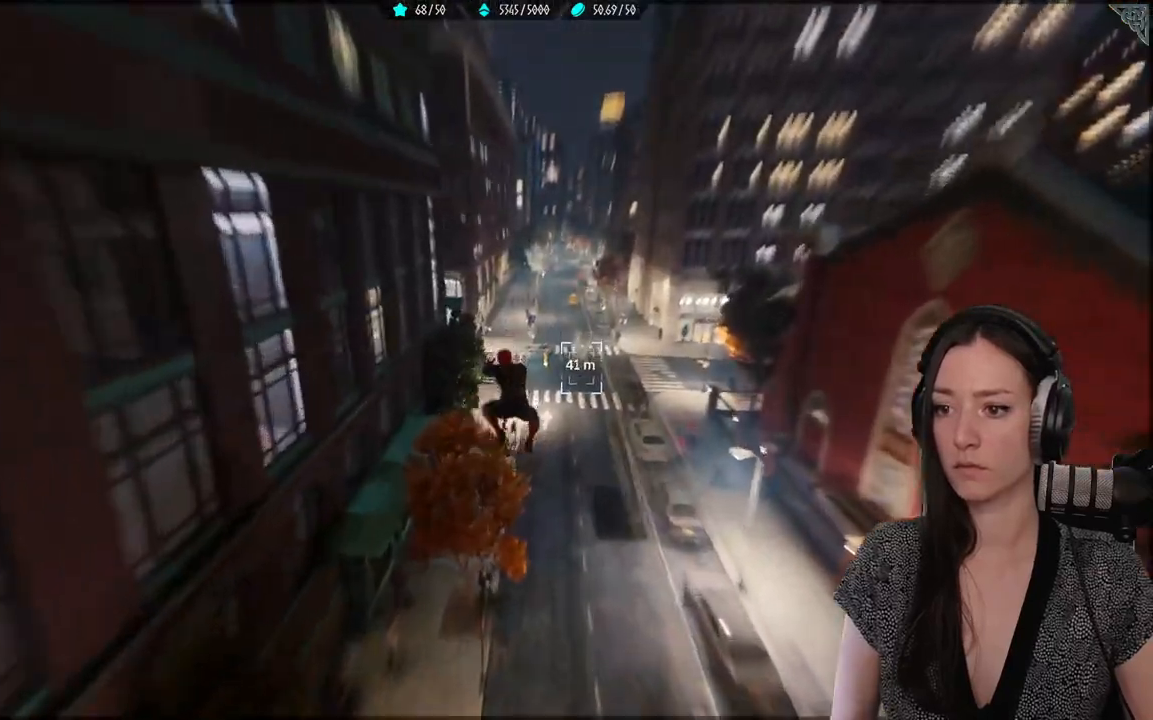
{"dt_ms": 500, "buttons": ["R2"], "left_stick": "up", "right_stick": "center", "events": [[400, "L2", "up"]]}